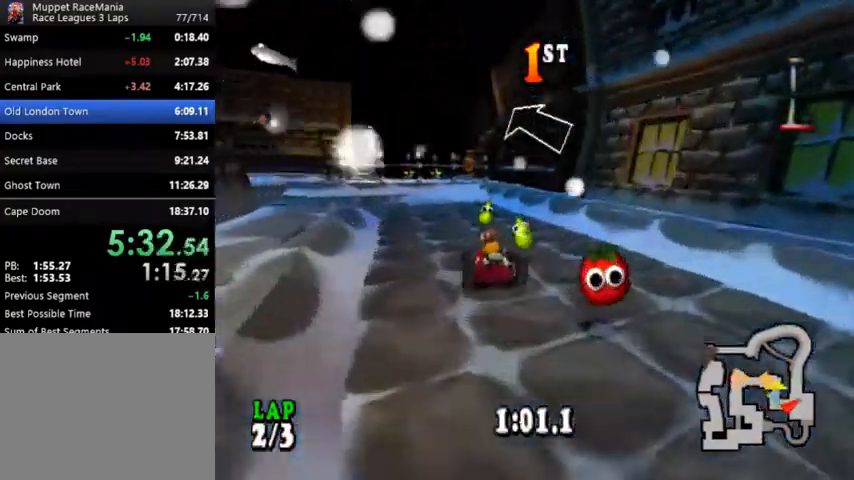
Gameplay with a controller (PlayStation layout); each line is a JSON object with the inputs held at the frame after it. "events" lists button and stick changes between this image and that frame as [ms after this image, input, new state], when the widget could be followed in between. Not read: left_stick right_stick.
{"buttons": ["CROSS"], "events": [[233, "CIRCLE", "down"], [333, "CIRCLE", "up"], [467, "DPAD_LEFT", "up"]]}
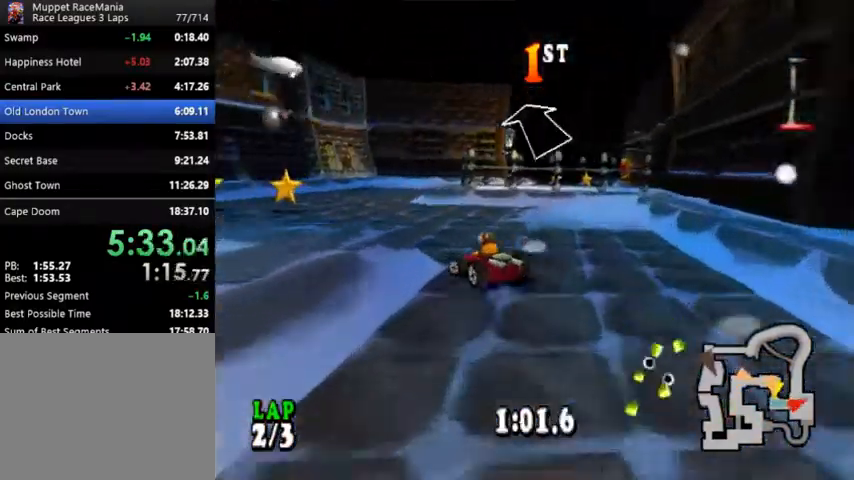
{"buttons": ["CROSS", "DPAD_RIGHT"], "events": [[333, "DPAD_RIGHT", "down"]]}
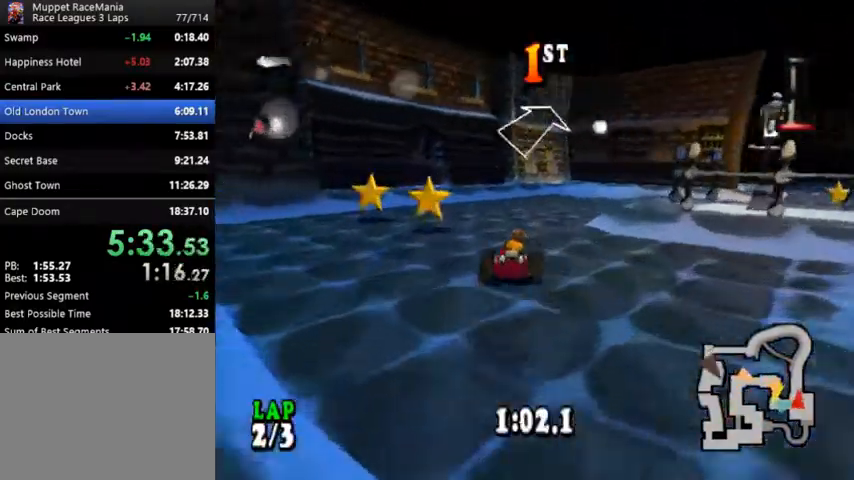
{"buttons": ["CROSS", "DPAD_RIGHT"], "events": []}
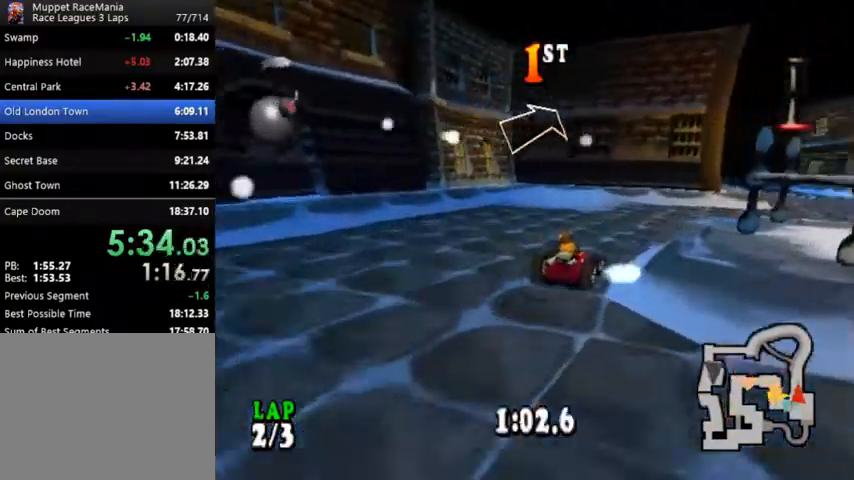
{"buttons": ["CROSS"], "events": [[500, "DPAD_RIGHT", "up"]]}
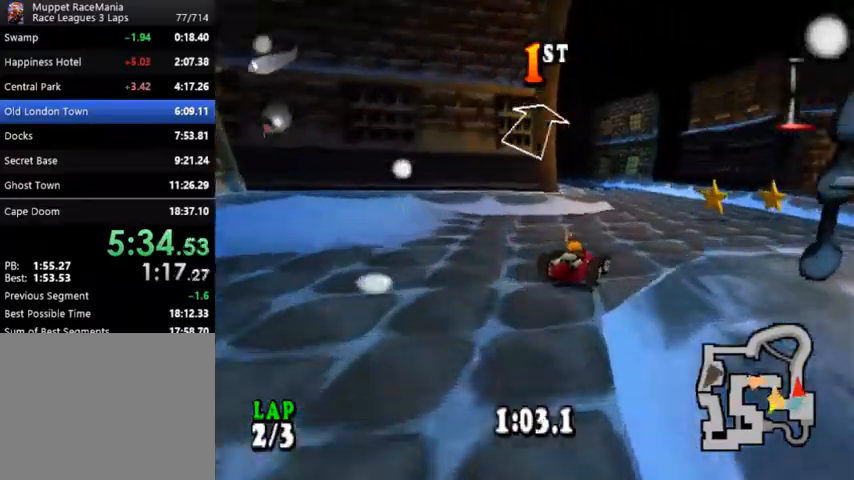
{"buttons": ["CROSS", "DPAD_LEFT"], "events": [[367, "DPAD_LEFT", "down"]]}
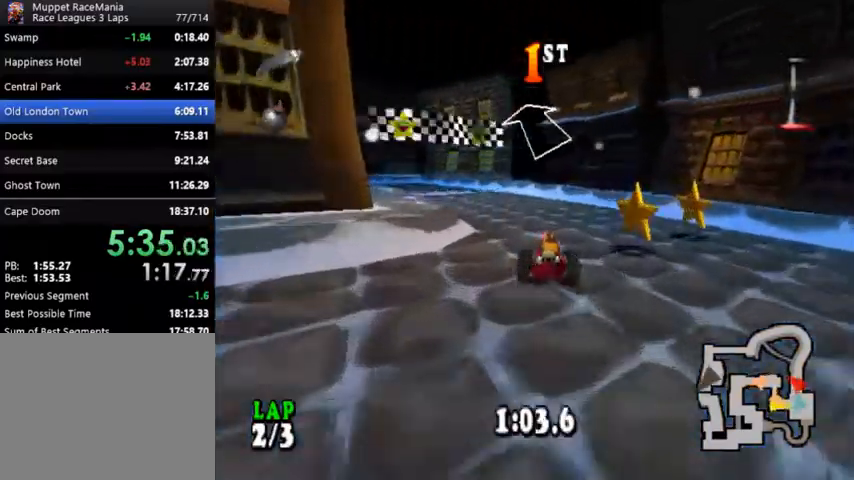
{"buttons": ["CROSS", "DPAD_LEFT"], "events": [[233, "DPAD_LEFT", "up"], [500, "DPAD_LEFT", "down"]]}
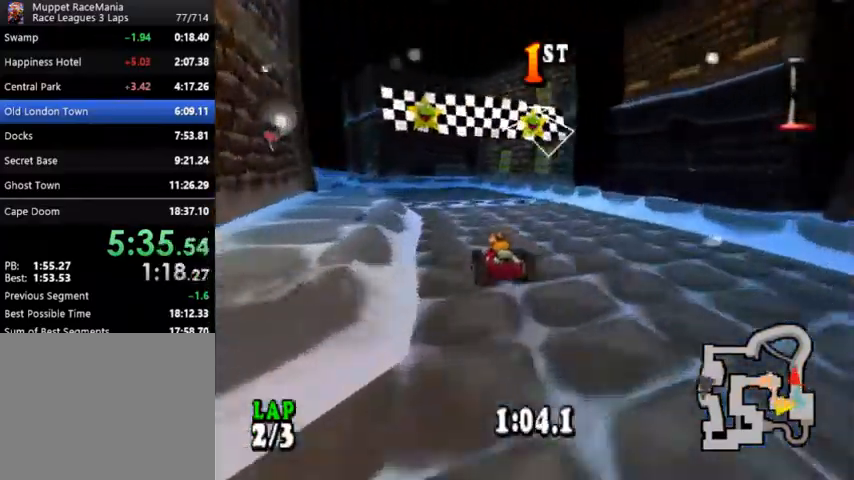
{"buttons": ["CROSS"], "events": [[167, "DPAD_LEFT", "up"]]}
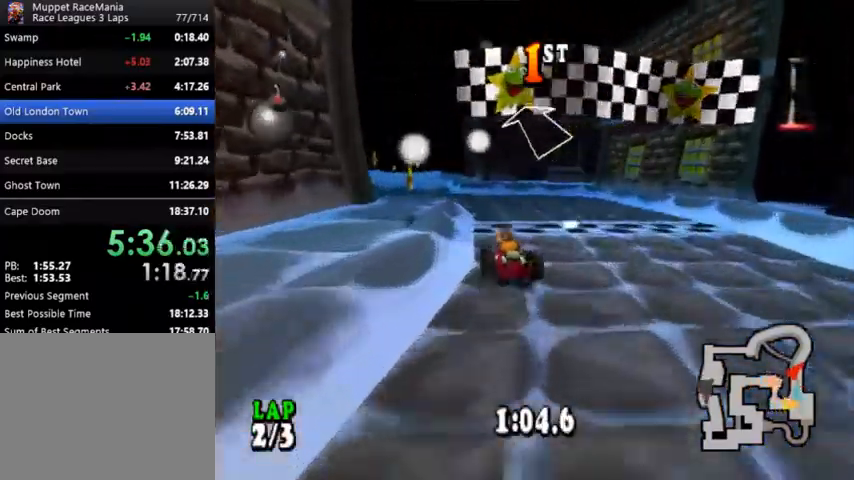
{"buttons": ["CROSS"], "events": [[133, "DPAD_LEFT", "down"], [433, "DPAD_LEFT", "up"]]}
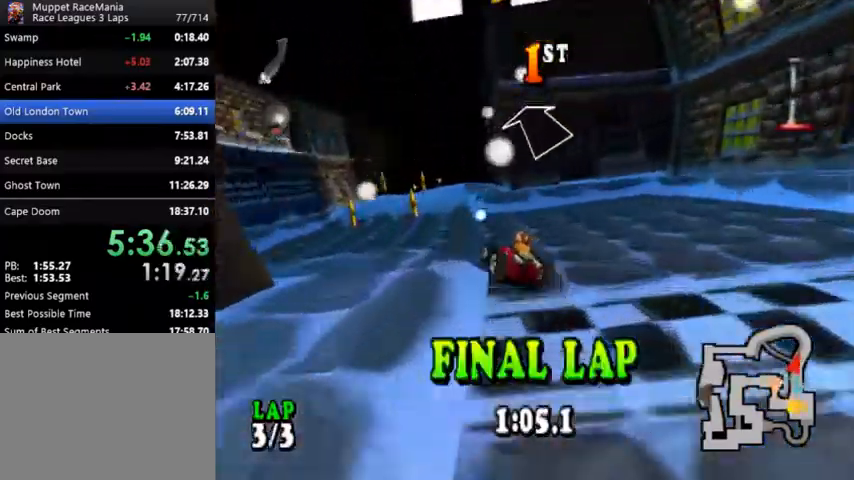
{"buttons": ["CROSS"], "events": []}
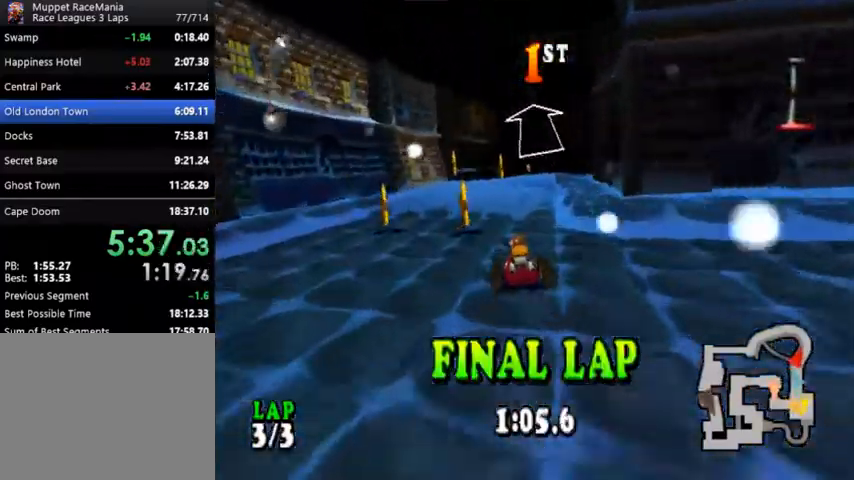
{"buttons": ["CROSS", "R1"], "events": [[133, "DPAD_RIGHT", "down"], [267, "DPAD_RIGHT", "up"], [333, "SQUARE", "down"], [400, "R1", "down"], [500, "SQUARE", "up"]]}
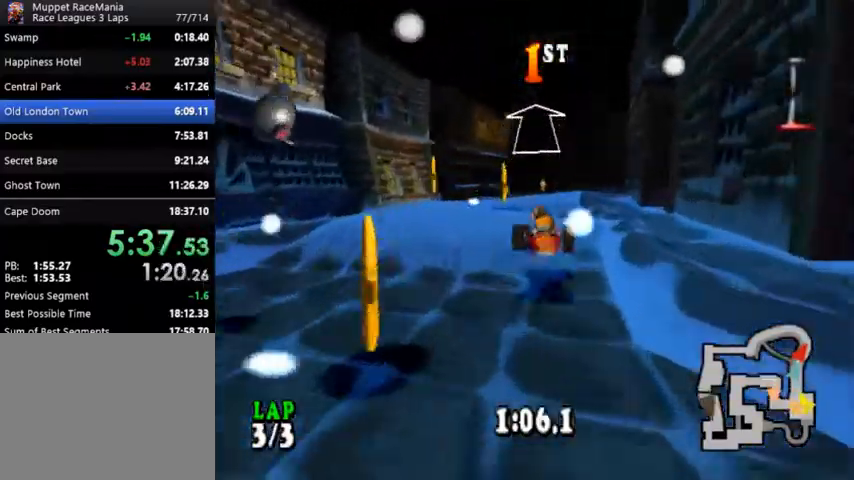
{"buttons": ["CROSS"], "events": [[200, "R1", "up"], [333, "DPAD_LEFT", "down"], [433, "DPAD_LEFT", "up"]]}
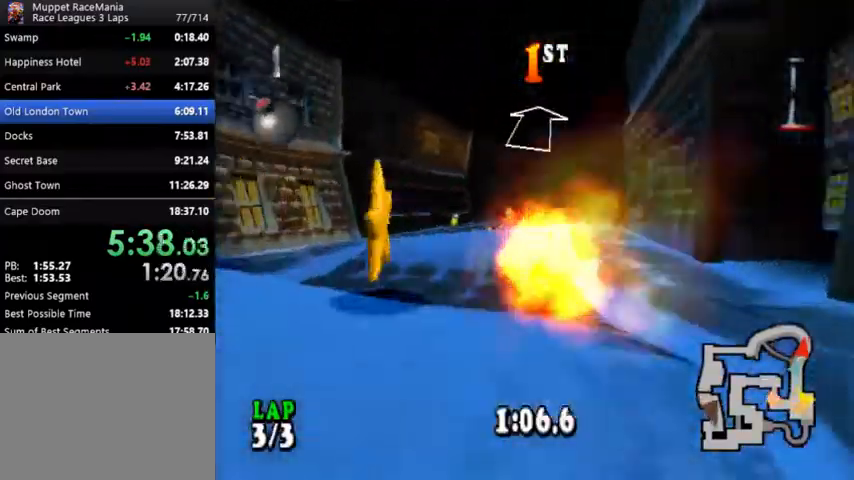
{"buttons": ["CROSS", "DPAD_RIGHT"], "events": [[67, "SQUARE", "down"], [100, "R1", "down"], [200, "SQUARE", "up"], [267, "DPAD_RIGHT", "down"], [500, "R1", "up"]]}
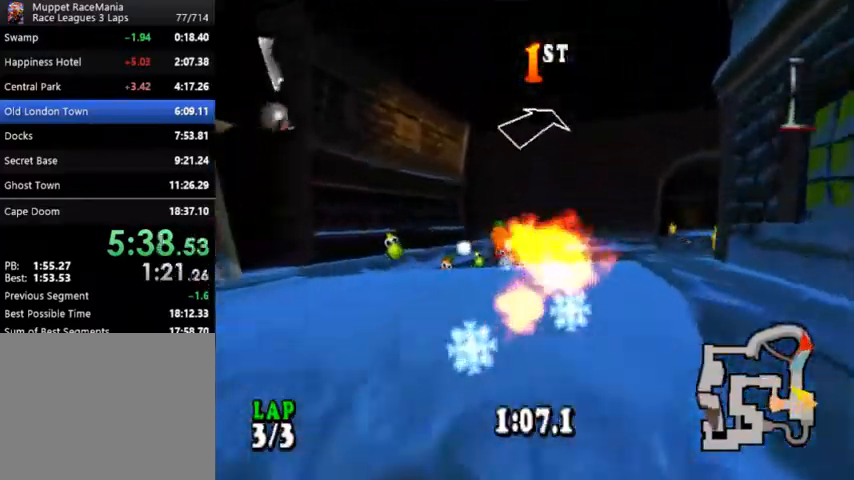
{"buttons": ["CROSS"], "events": [[433, "DPAD_RIGHT", "up"]]}
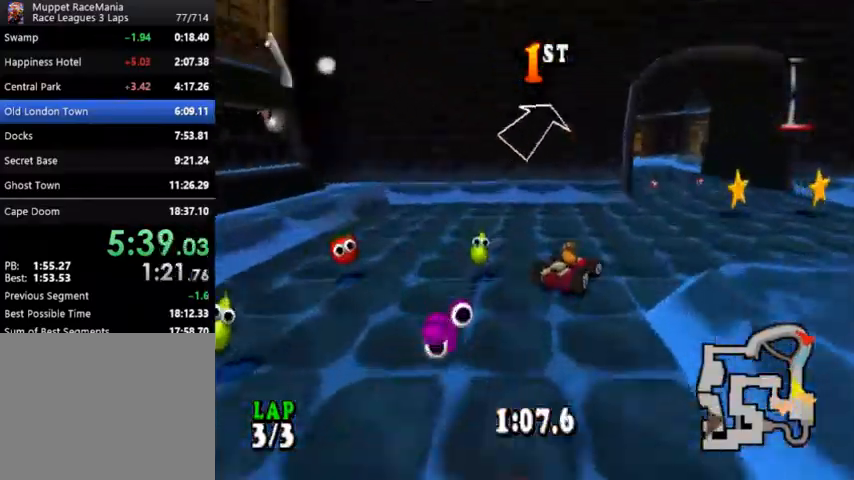
{"buttons": ["CROSS"], "events": [[200, "DPAD_RIGHT", "down"], [300, "DPAD_RIGHT", "up"]]}
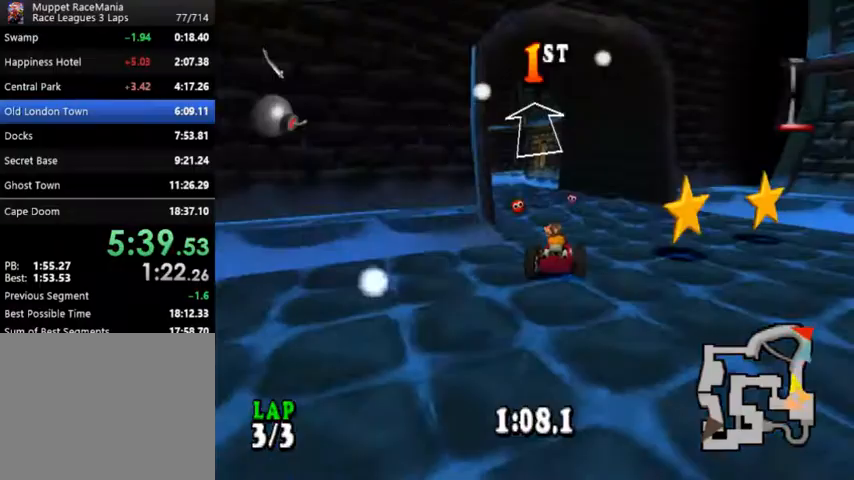
{"buttons": ["CROSS", "DPAD_LEFT"], "events": [[67, "DPAD_LEFT", "down"], [267, "DPAD_LEFT", "up"], [433, "DPAD_LEFT", "down"]]}
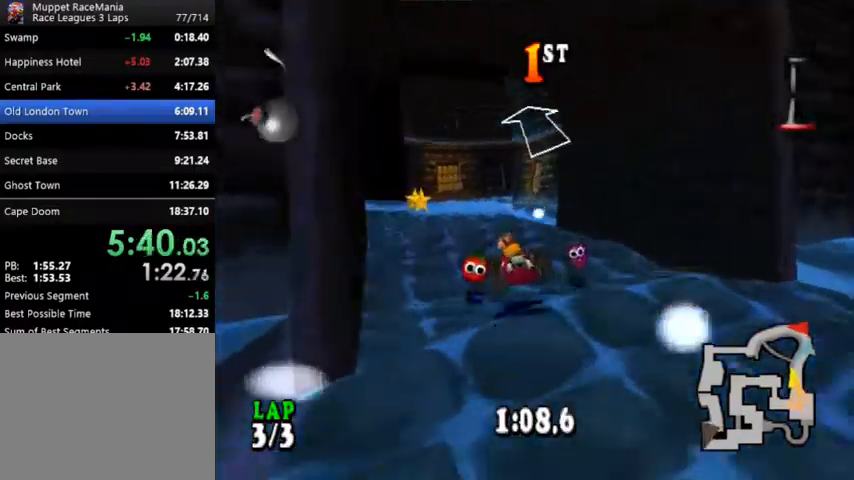
{"buttons": ["CROSS", "DPAD_LEFT"], "events": [[167, "CIRCLE", "down"], [300, "CIRCLE", "up"]]}
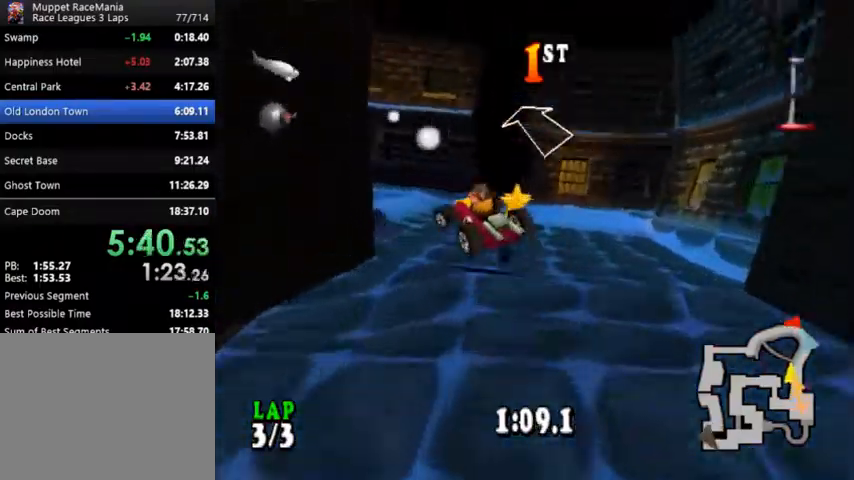
{"buttons": ["CROSS", "R1"], "events": [[100, "CIRCLE", "down"], [233, "CIRCLE", "up"], [433, "DPAD_LEFT", "up"], [500, "R1", "down"]]}
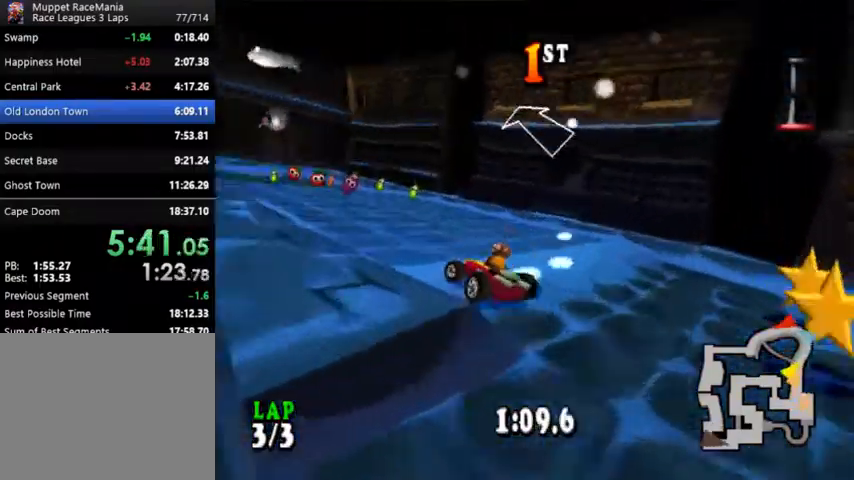
{"buttons": ["CROSS"], "events": [[100, "R1", "up"], [167, "DPAD_LEFT", "down"], [167, "R1", "down"], [300, "R1", "up"], [367, "DPAD_LEFT", "up"], [367, "R1", "down"], [467, "R1", "up"]]}
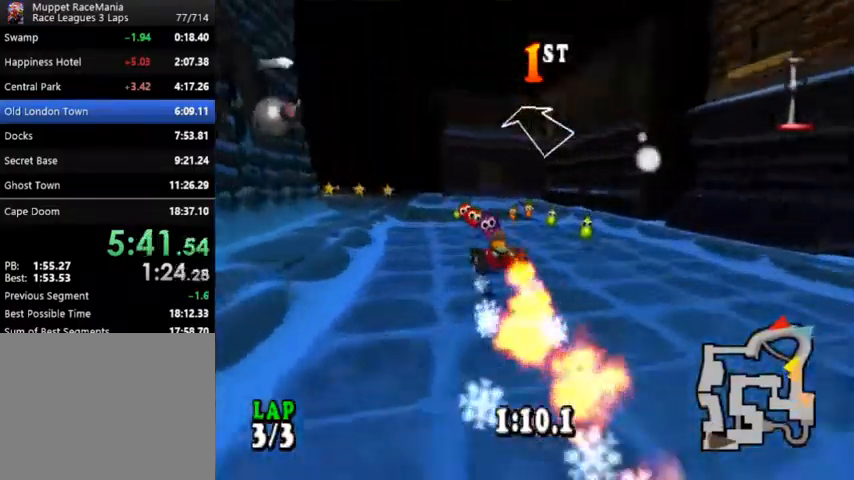
{"buttons": ["CROSS", "DPAD_LEFT"], "events": [[33, "DPAD_RIGHT", "down"], [67, "R1", "down"], [133, "DPAD_RIGHT", "up"], [133, "R1", "up"], [233, "R1", "down"], [267, "DPAD_LEFT", "down"], [300, "R1", "up"], [400, "R1", "down"], [500, "R1", "up"]]}
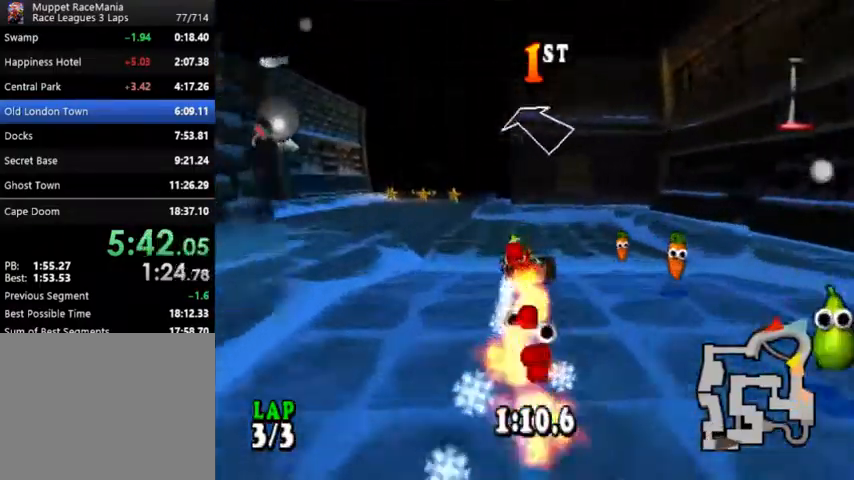
{"buttons": ["CROSS", "DPAD_RIGHT"], "events": [[33, "R1", "down"], [133, "DPAD_LEFT", "up"], [167, "R1", "up"], [500, "DPAD_RIGHT", "down"]]}
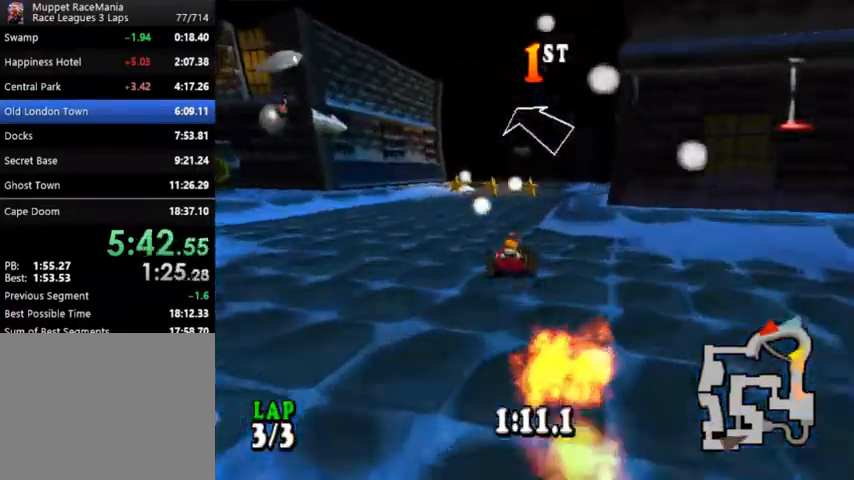
{"buttons": ["CROSS"], "events": [[67, "DPAD_RIGHT", "up"]]}
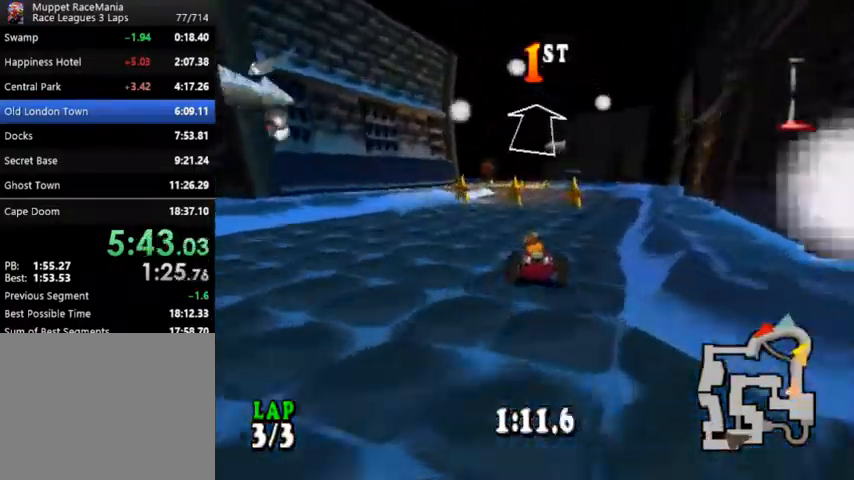
{"buttons": ["CROSS"], "events": [[200, "DPAD_RIGHT", "down"], [300, "DPAD_RIGHT", "up"]]}
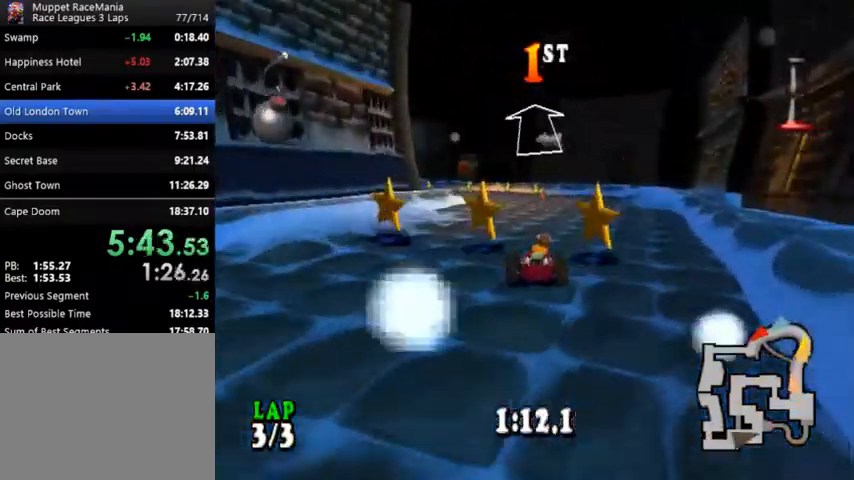
{"buttons": ["CROSS"], "events": []}
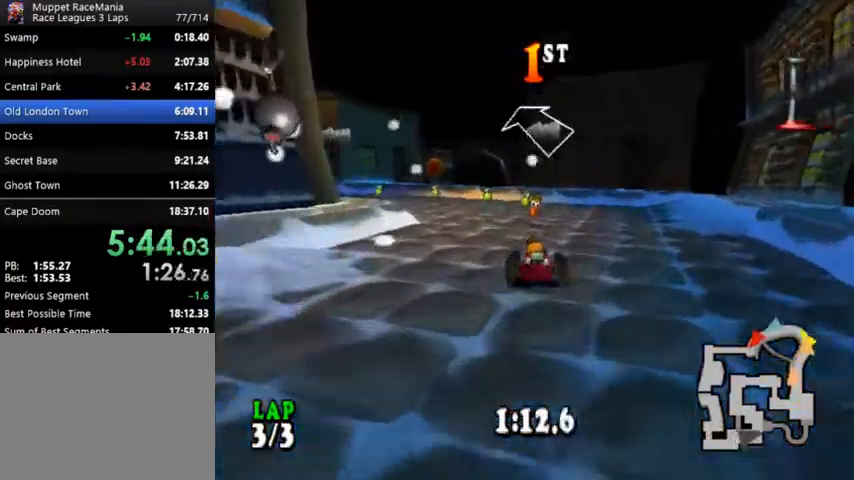
{"buttons": ["CROSS"], "events": [[67, "DPAD_LEFT", "down"], [300, "DPAD_LEFT", "up"]]}
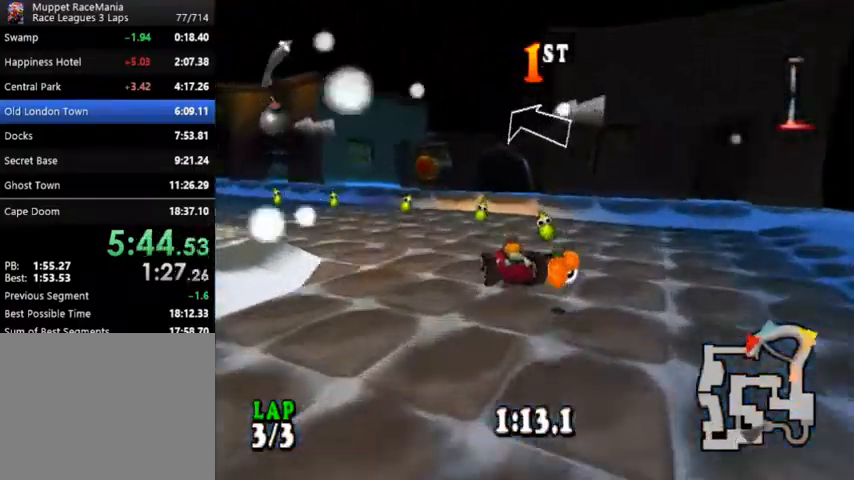
{"buttons": ["CROSS", "R1"], "events": [[200, "R1", "down"], [300, "DPAD_RIGHT", "down"], [433, "DPAD_RIGHT", "up"]]}
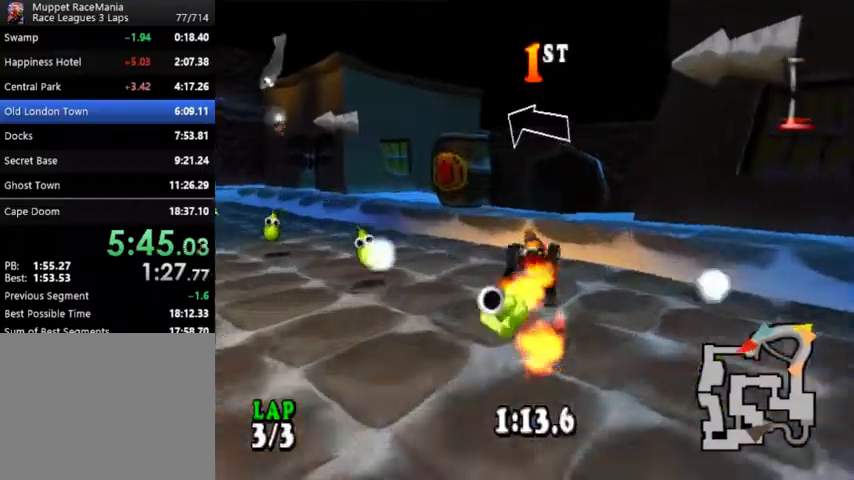
{"buttons": ["CROSS", "R1"], "events": []}
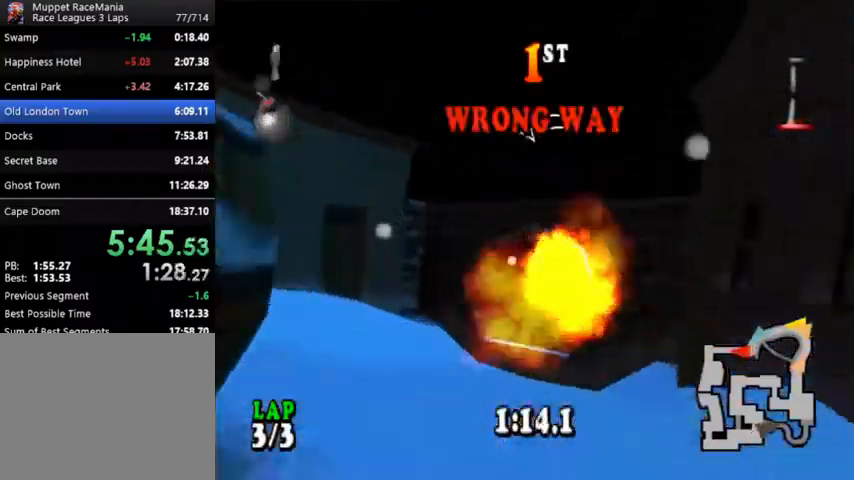
{"buttons": ["CROSS", "DPAD_RIGHT"], "events": [[100, "DPAD_RIGHT", "down"], [400, "R1", "up"]]}
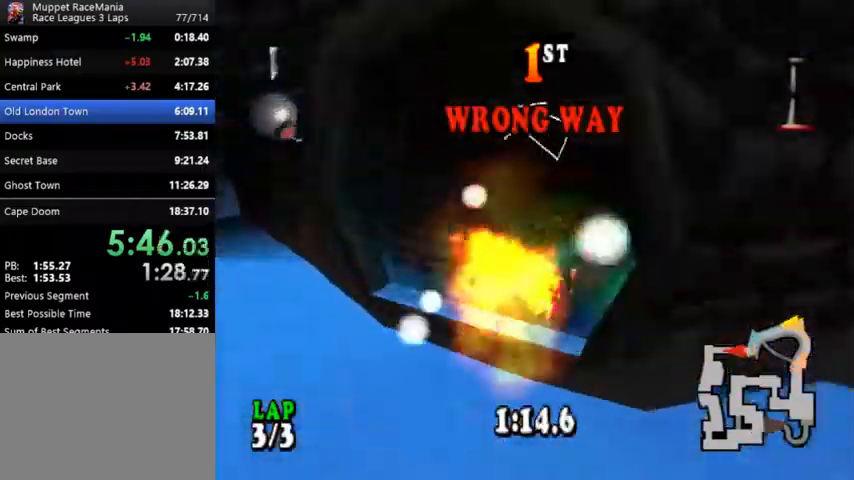
{"buttons": ["CROSS", "DPAD_RIGHT"], "events": []}
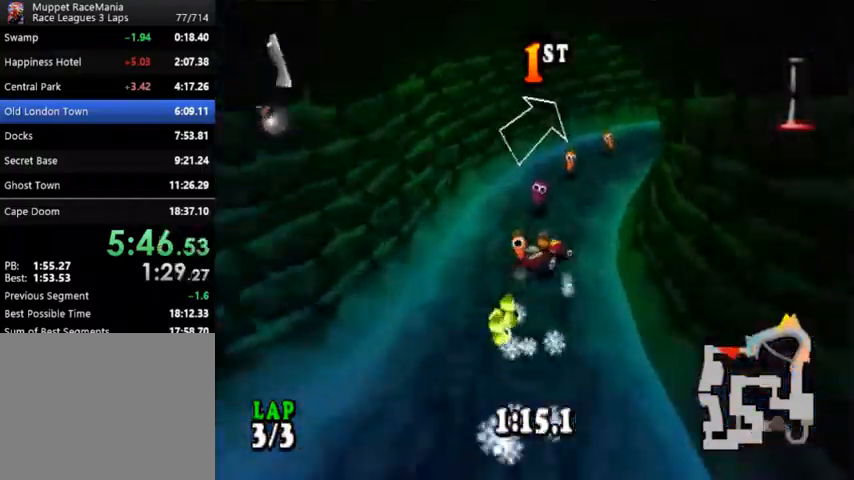
{"buttons": ["CROSS", "DPAD_RIGHT"], "events": [[233, "R1", "down"], [333, "R1", "up"], [433, "R1", "down"], [500, "R1", "up"]]}
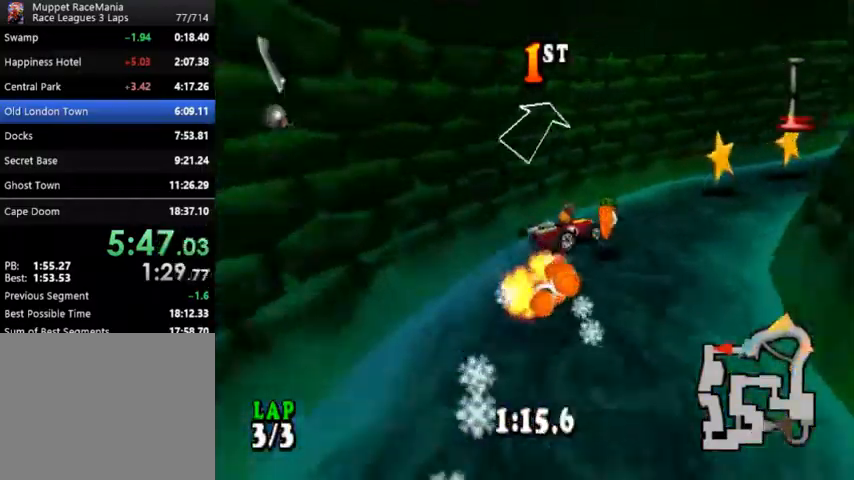
{"buttons": ["CROSS", "DPAD_LEFT"], "events": [[67, "R1", "down"], [167, "R1", "up"], [200, "DPAD_RIGHT", "up"], [233, "R1", "down"], [333, "R1", "up"], [400, "R1", "down"], [500, "DPAD_LEFT", "down"], [500, "R1", "up"]]}